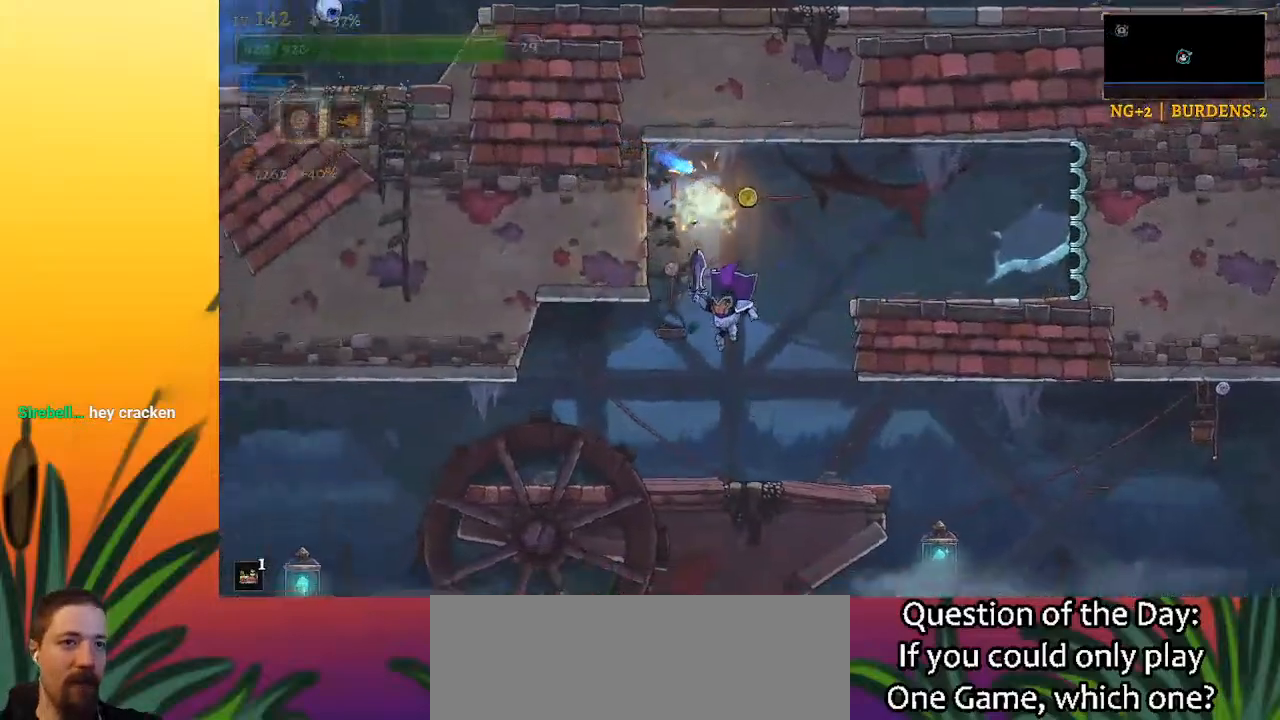
Gameplay with keyboard; each line is a JSON object with the keys held at the frame after it. "events" lists presses ("down") and releases ("up") of "a", "c", "d", "down", "left", "right", "s", "up", "x" and "z" between this image and that frame as [ms after this image, input, new state], when the widget could be followed in between. No other keys are recorded. Mouse input is not recorded.
{"keys": ["right"], "events": [[17, "left", "down"], [150, "left", "up"], [250, "right", "down"], [350, "right", "up"], [483, "right", "down"]]}
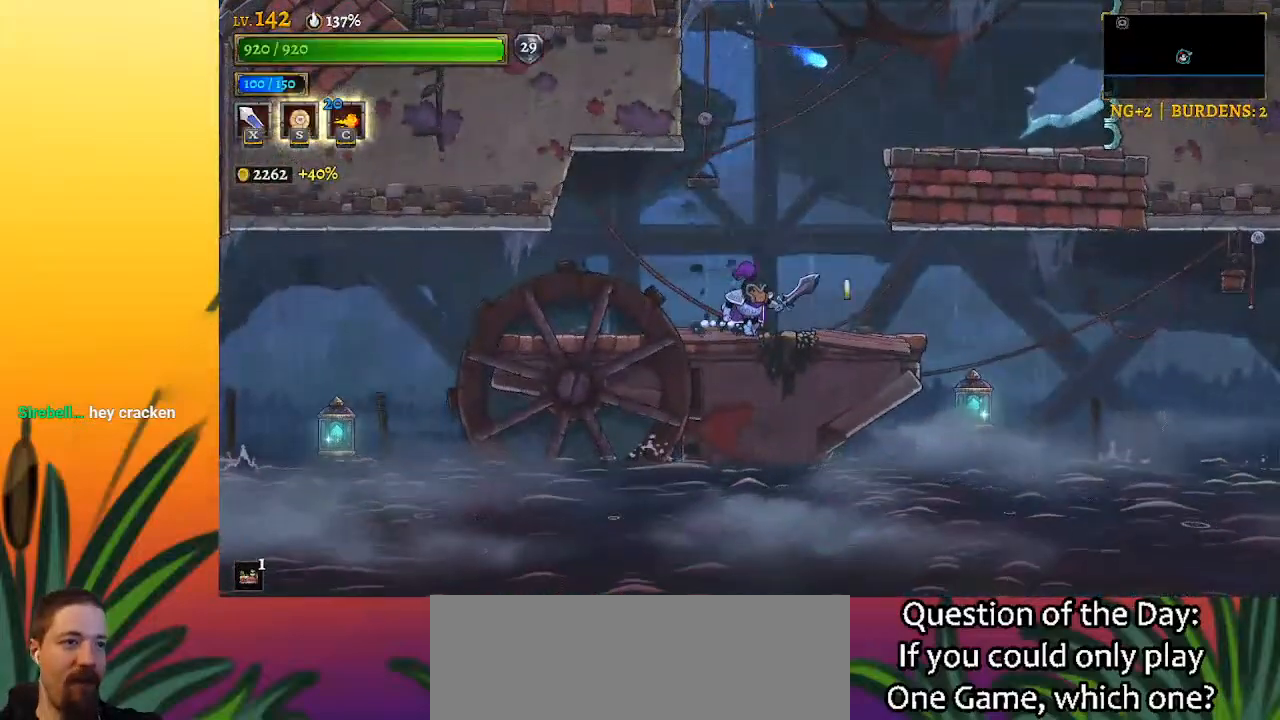
{"keys": ["down"], "events": [[133, "d", "down"], [267, "d", "up"], [317, "right", "up"], [500, "down", "down"]]}
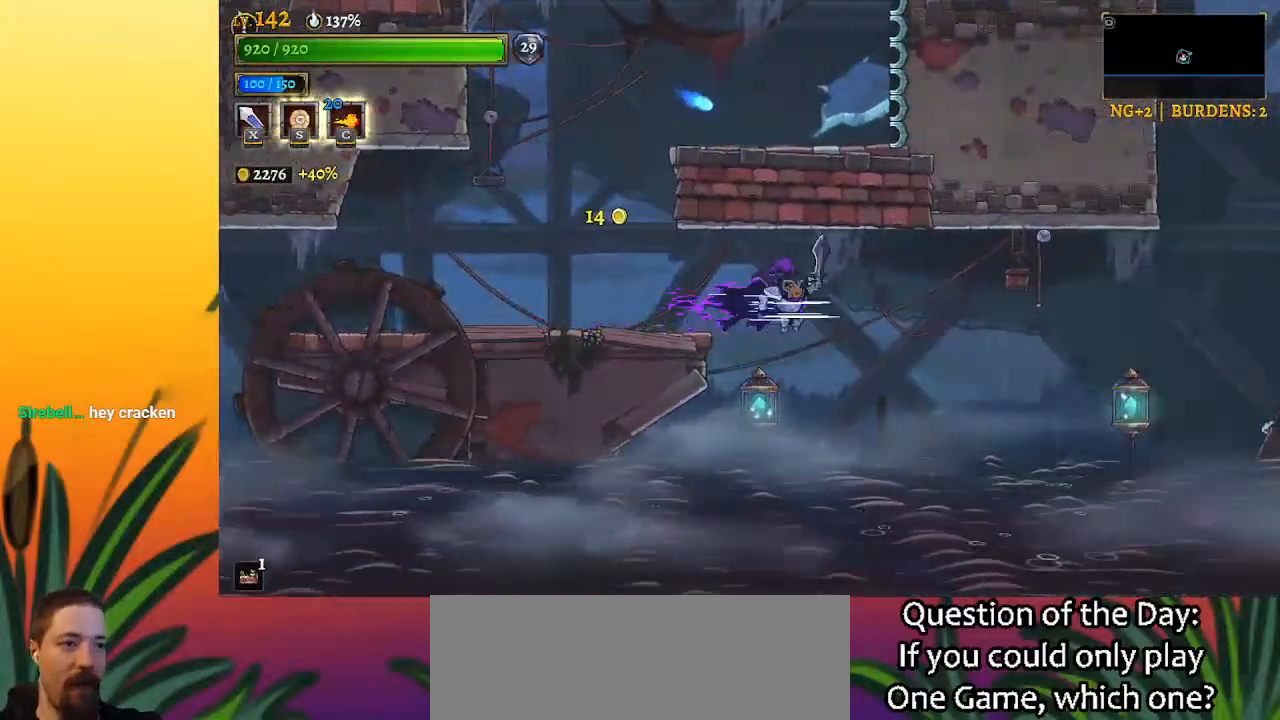
{"keys": ["right"], "events": [[50, "right", "down"], [133, "d", "down"], [183, "down", "up"], [417, "d", "up"]]}
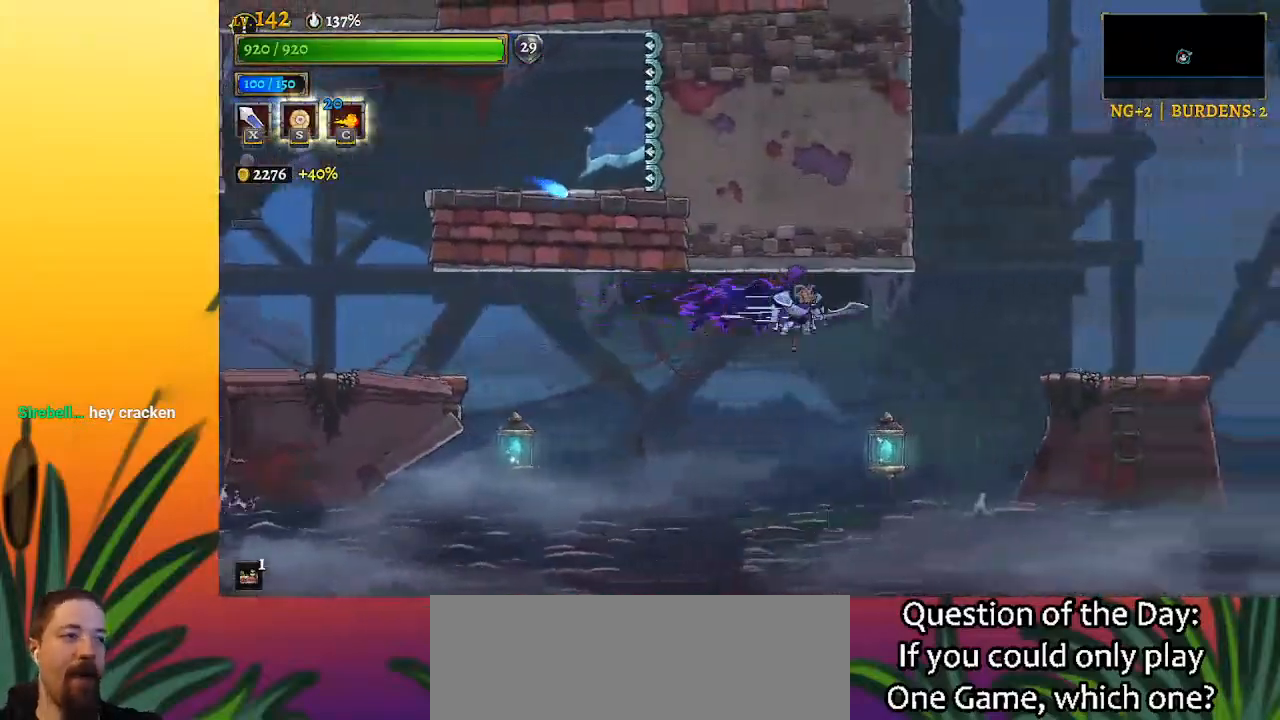
{"keys": ["d", "right"], "events": [[200, "down", "down"], [333, "d", "down"], [333, "down", "up"]]}
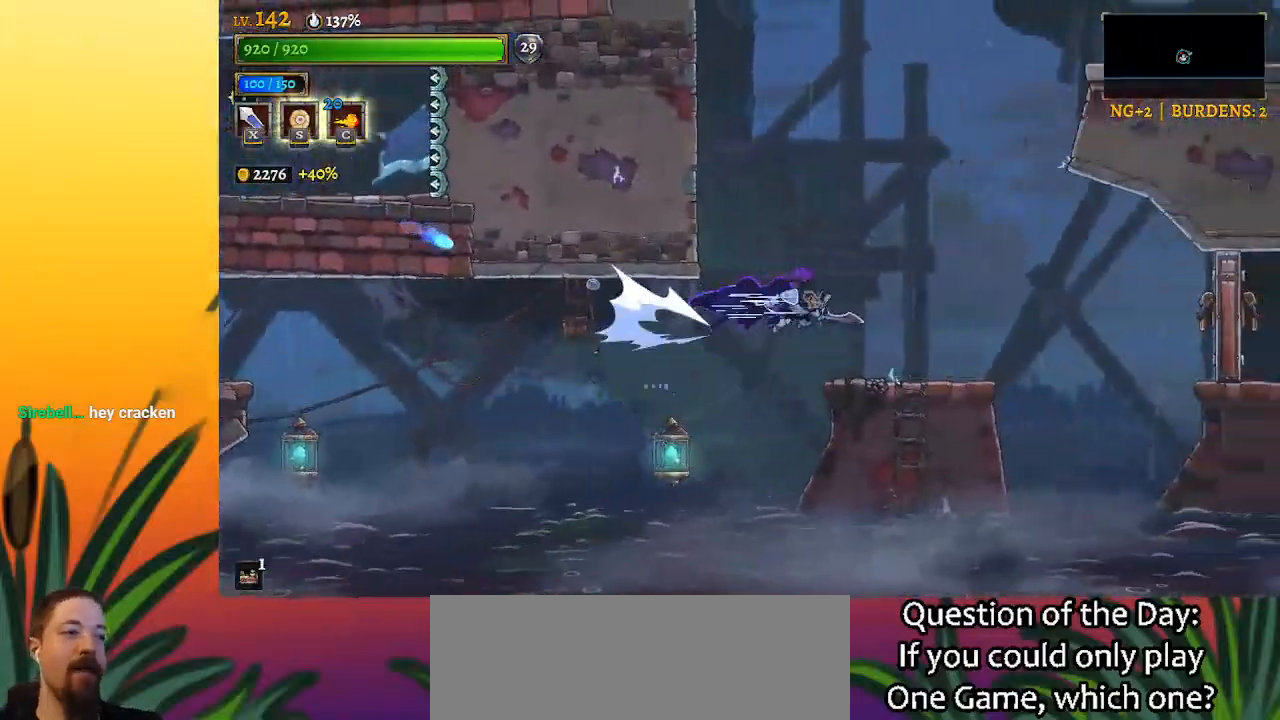
{"keys": [], "events": [[33, "d", "up"], [117, "right", "up"]]}
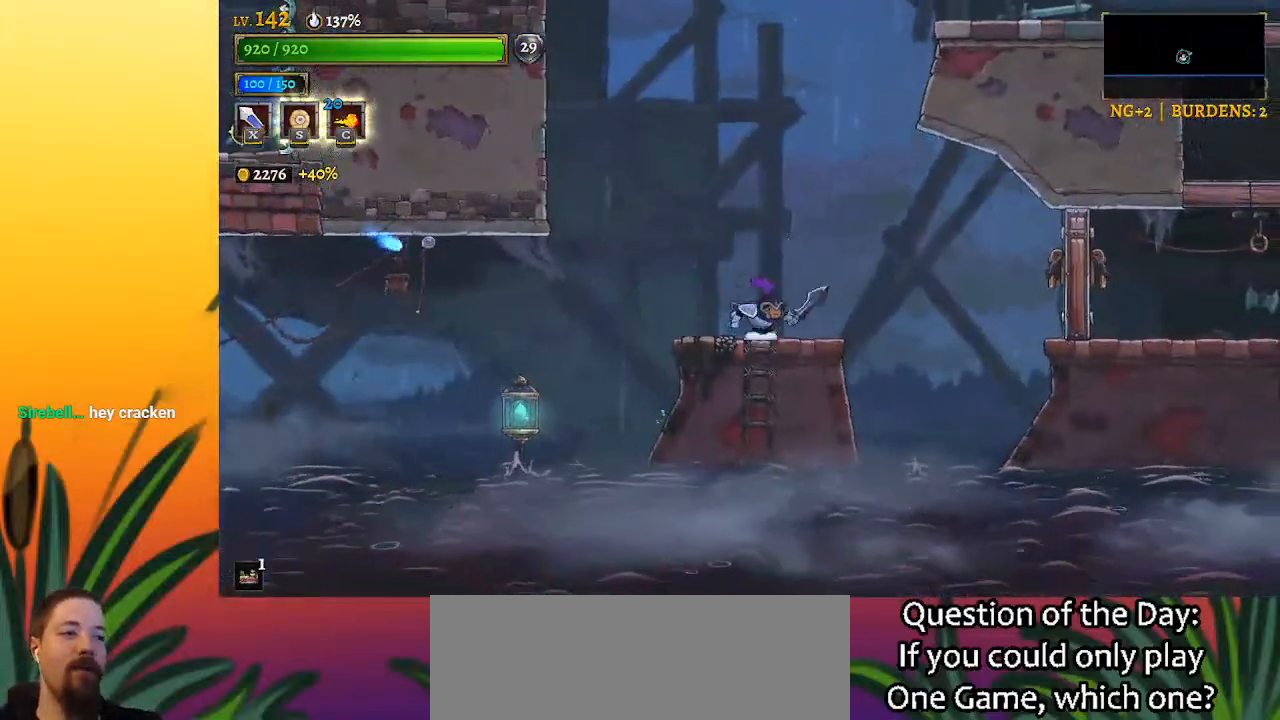
{"keys": ["d", "right", "x"], "events": [[100, "d", "down"], [100, "right", "down"], [283, "x", "down"]]}
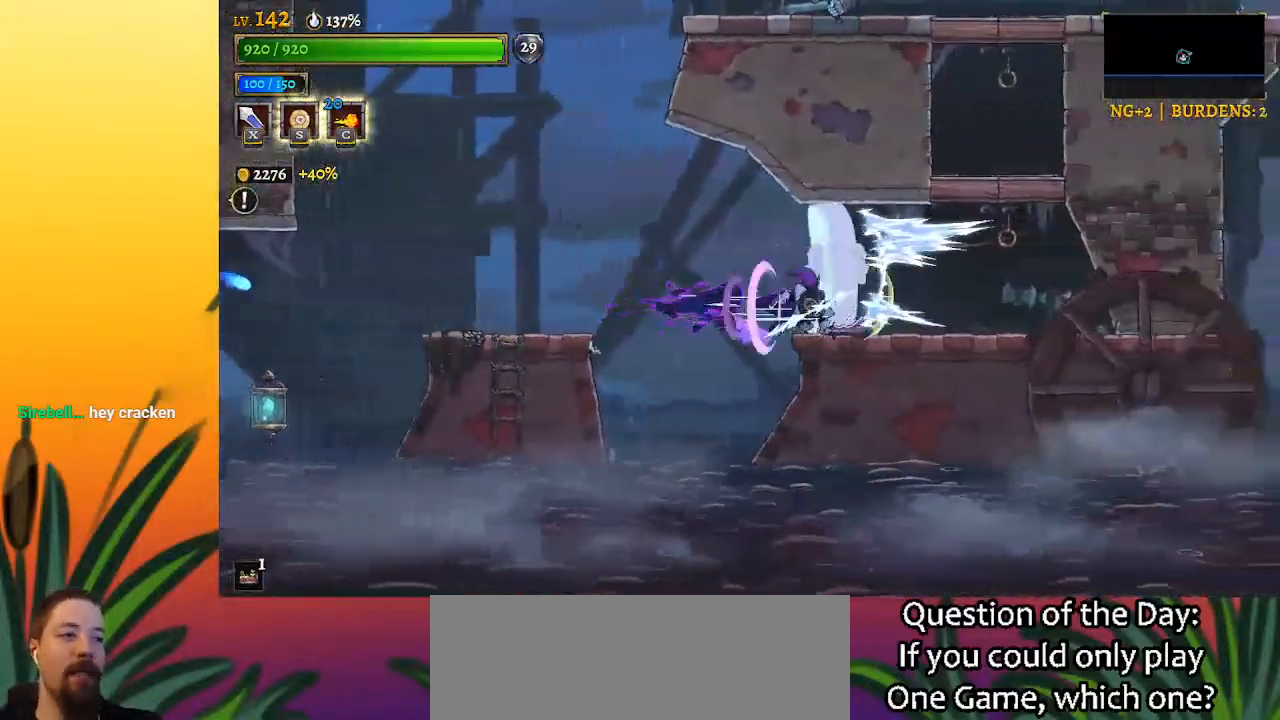
{"keys": ["down", "z"], "events": [[67, "x", "up"], [117, "d", "up"], [333, "right", "up"], [383, "z", "down"], [433, "down", "down"]]}
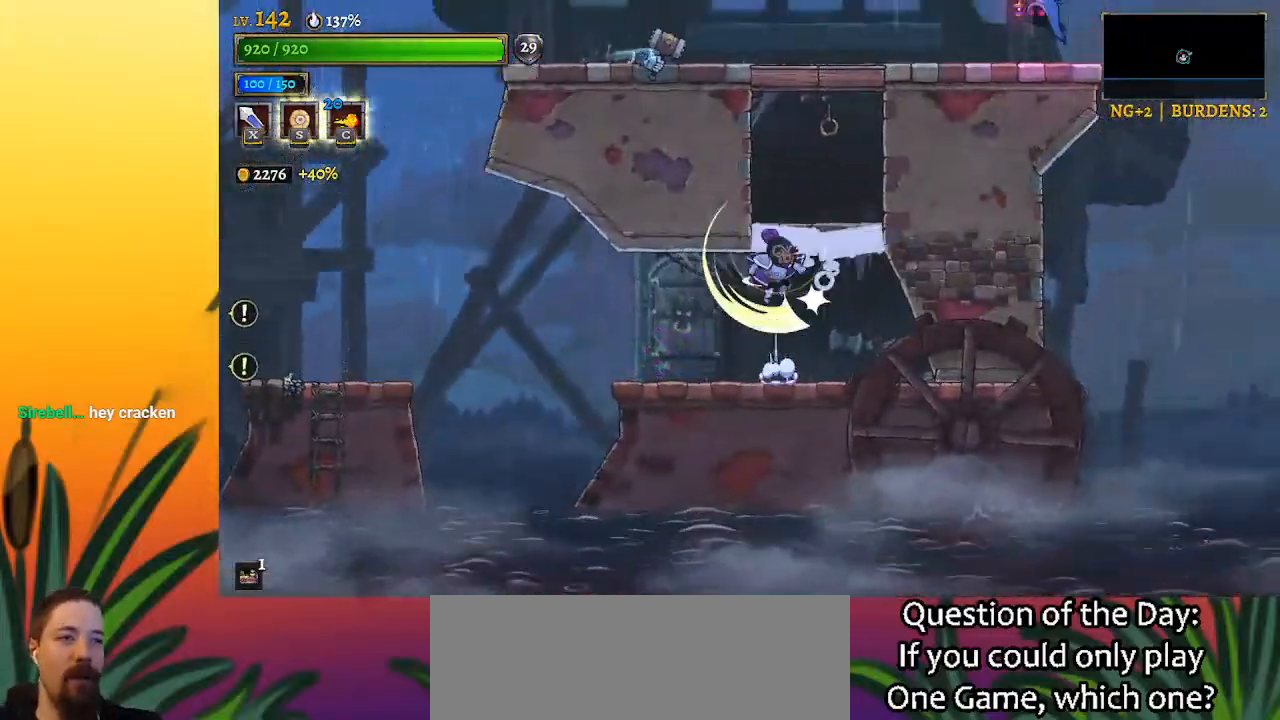
{"keys": ["down", "right"], "events": [[67, "down", "up"], [67, "z", "up"], [400, "down", "down"], [450, "right", "down"]]}
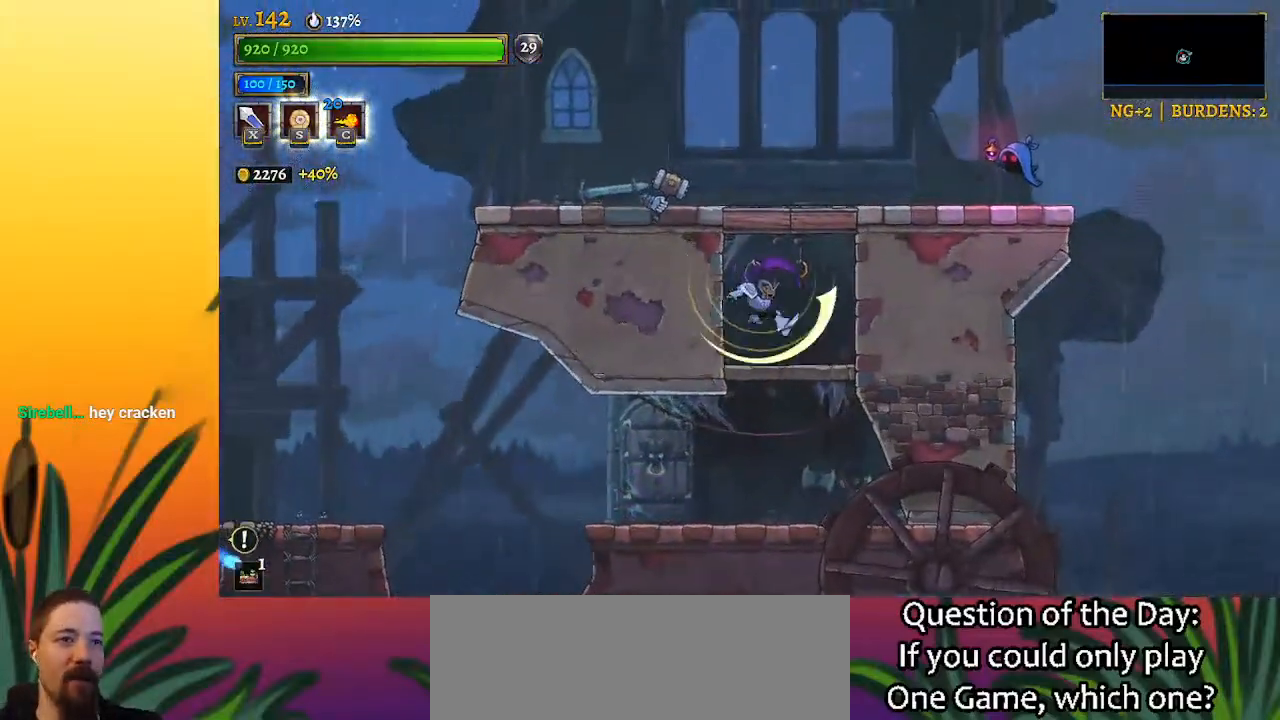
{"keys": ["down", "left", "z"], "events": [[33, "down", "up"], [233, "right", "up"], [383, "left", "down"], [417, "z", "down"], [467, "down", "down"]]}
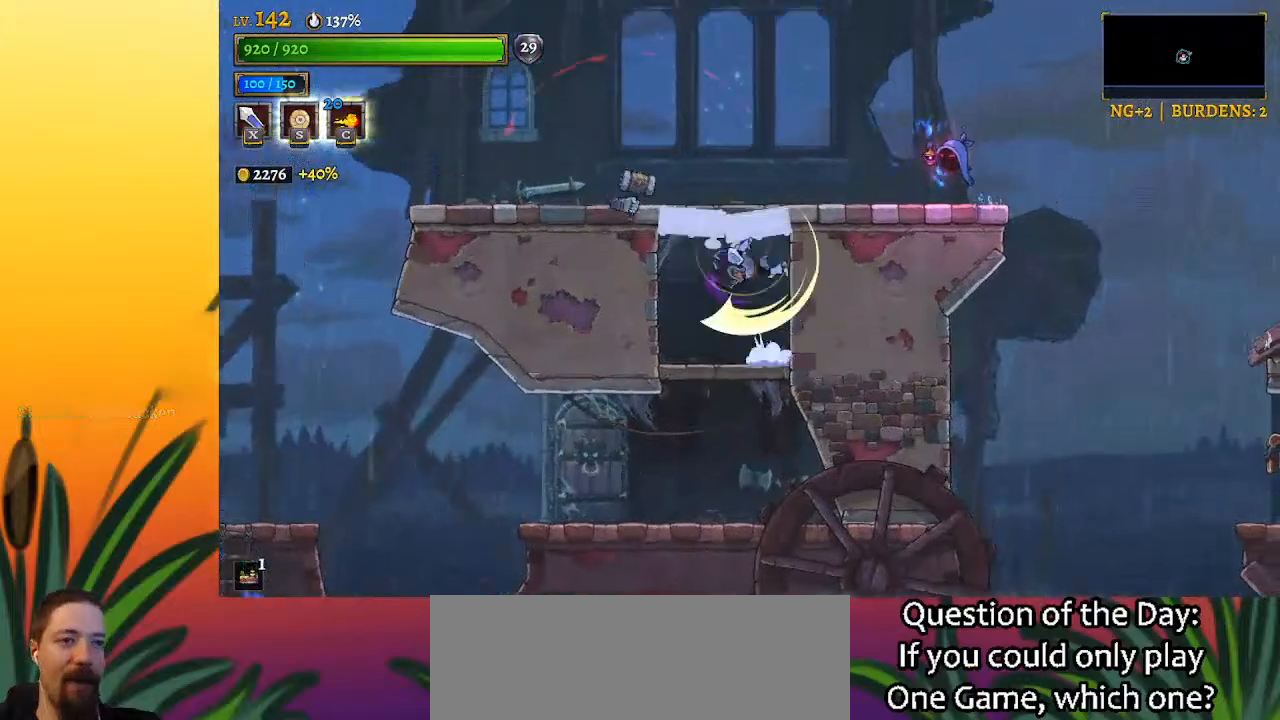
{"keys": [], "events": [[17, "left", "up"], [117, "down", "up"], [117, "z", "up"], [300, "x", "down"], [383, "x", "up"]]}
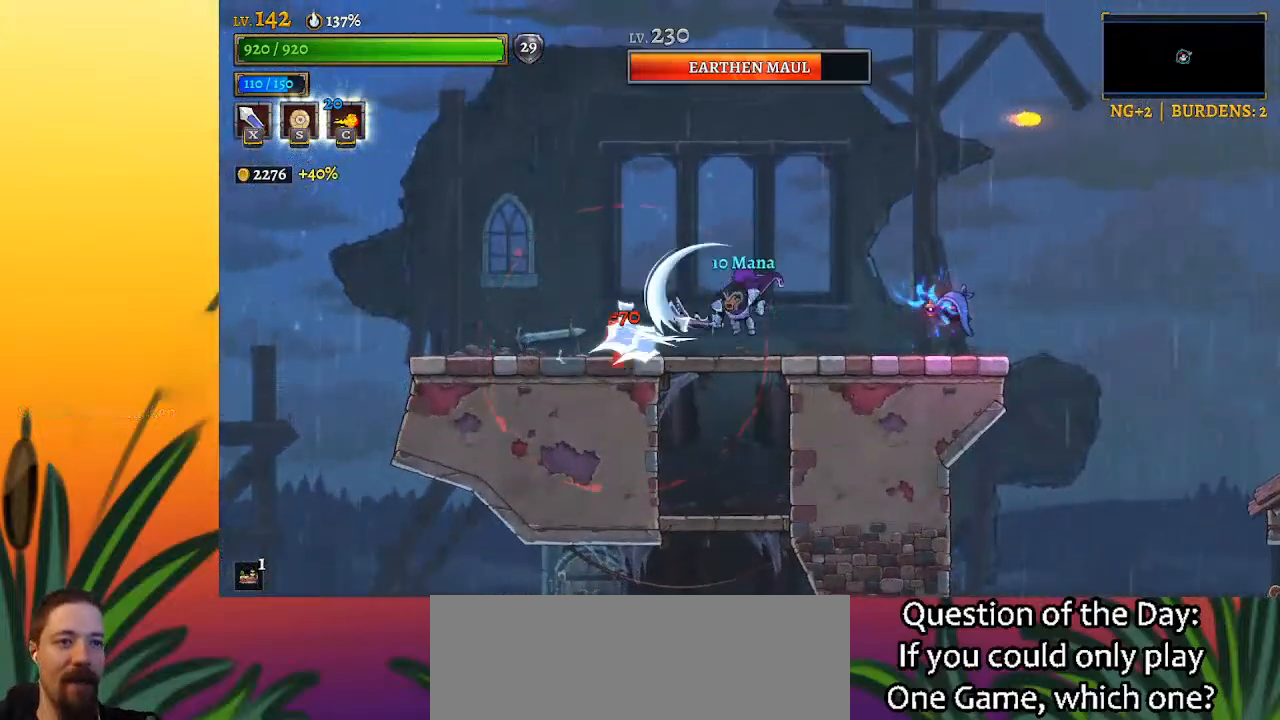
{"keys": ["z"], "events": [[33, "right", "down"], [133, "right", "up"], [317, "z", "down"]]}
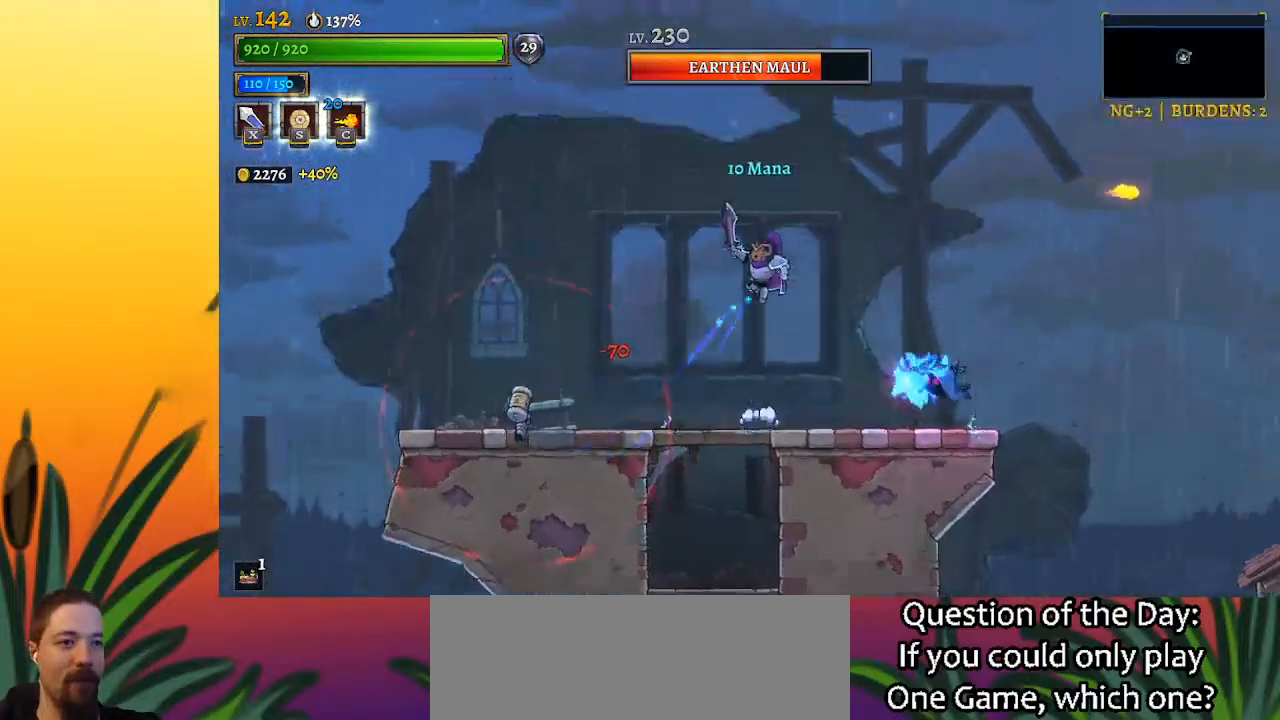
{"keys": ["right"], "events": [[50, "right", "down"], [433, "z", "up"]]}
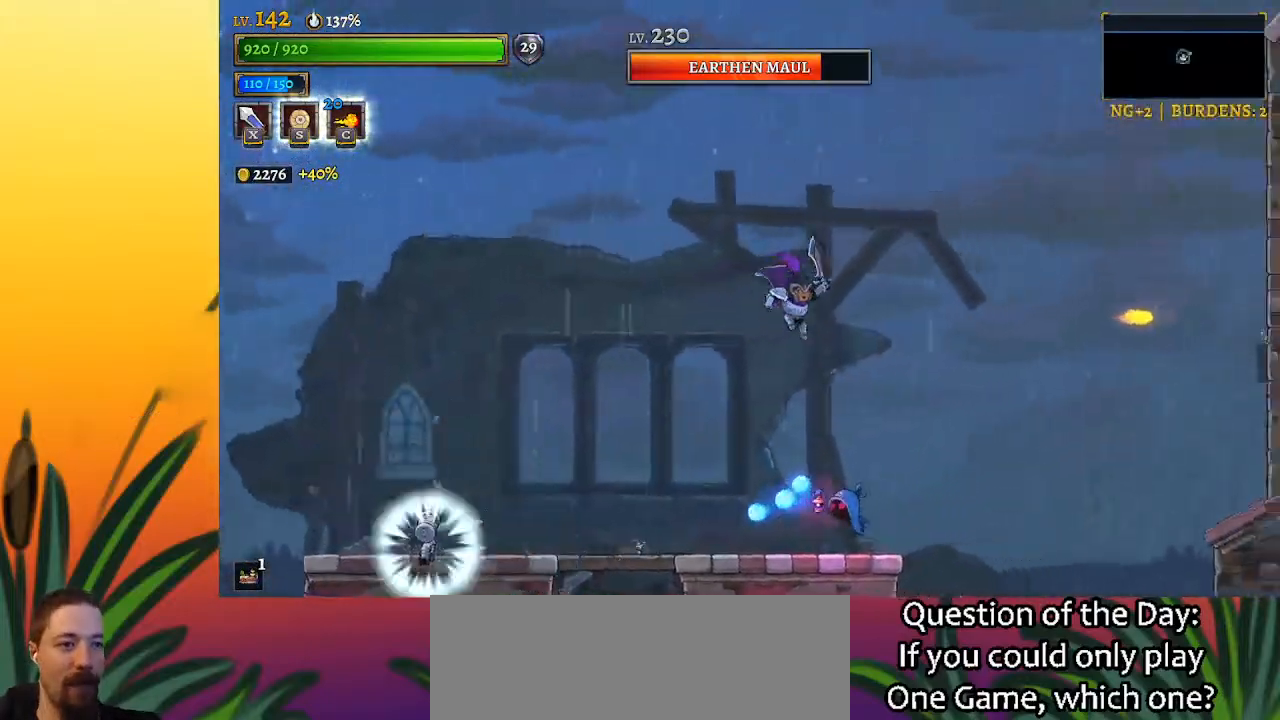
{"keys": ["right"], "events": [[267, "right", "up"], [317, "down", "down"], [450, "down", "up"], [500, "right", "down"]]}
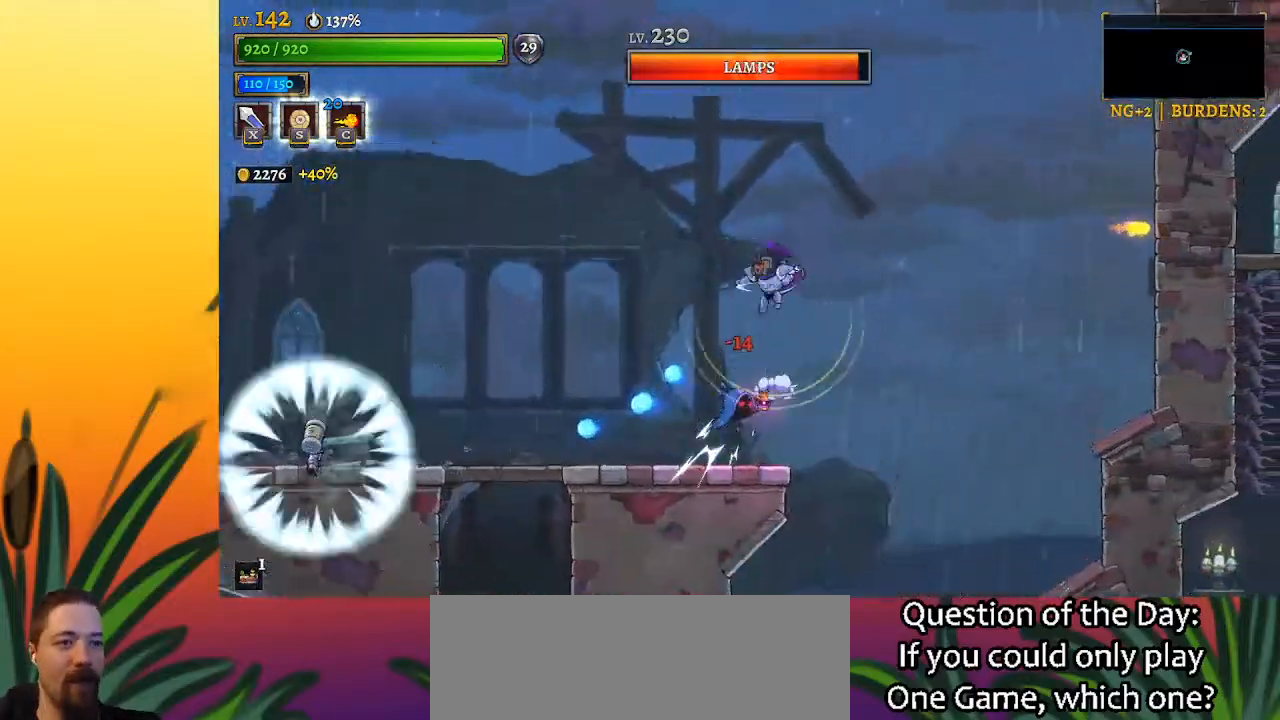
{"keys": ["left"], "events": [[233, "right", "up"], [467, "left", "down"]]}
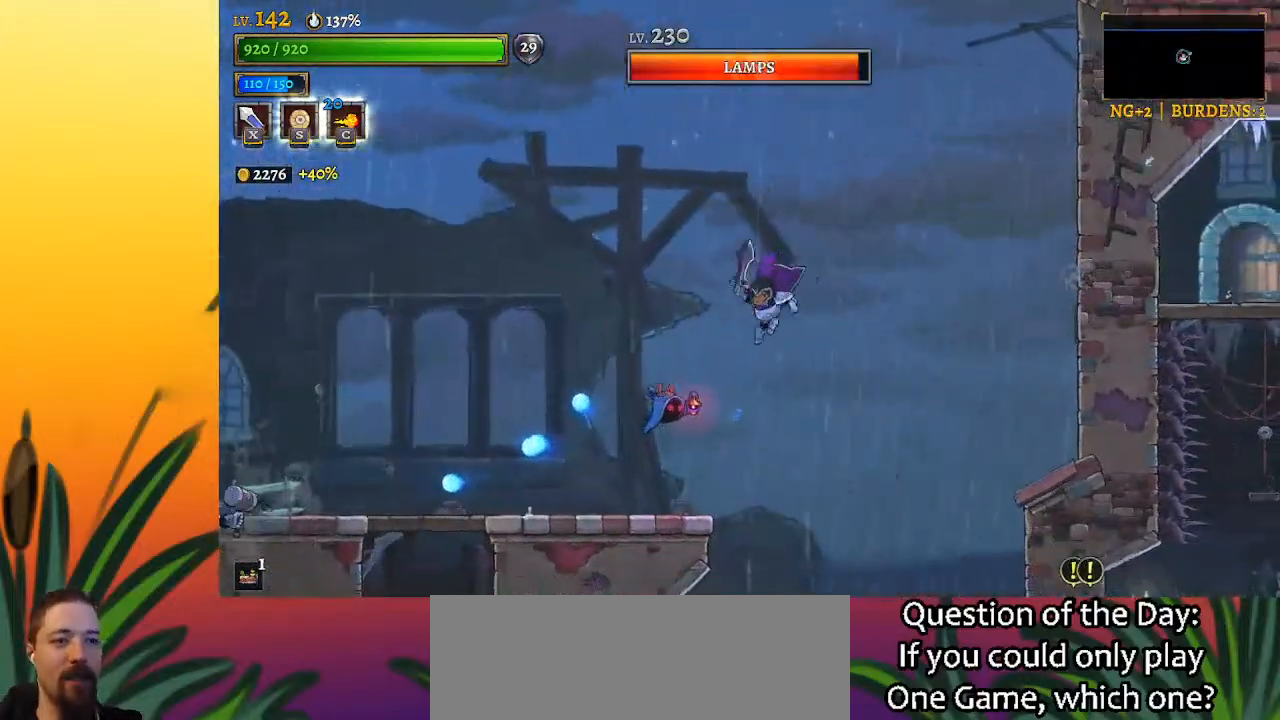
{"keys": ["left", "z"], "events": [[17, "x", "down"], [67, "left", "up"], [117, "x", "up"], [150, "right", "down"], [250, "z", "down"], [300, "right", "up"], [483, "left", "down"]]}
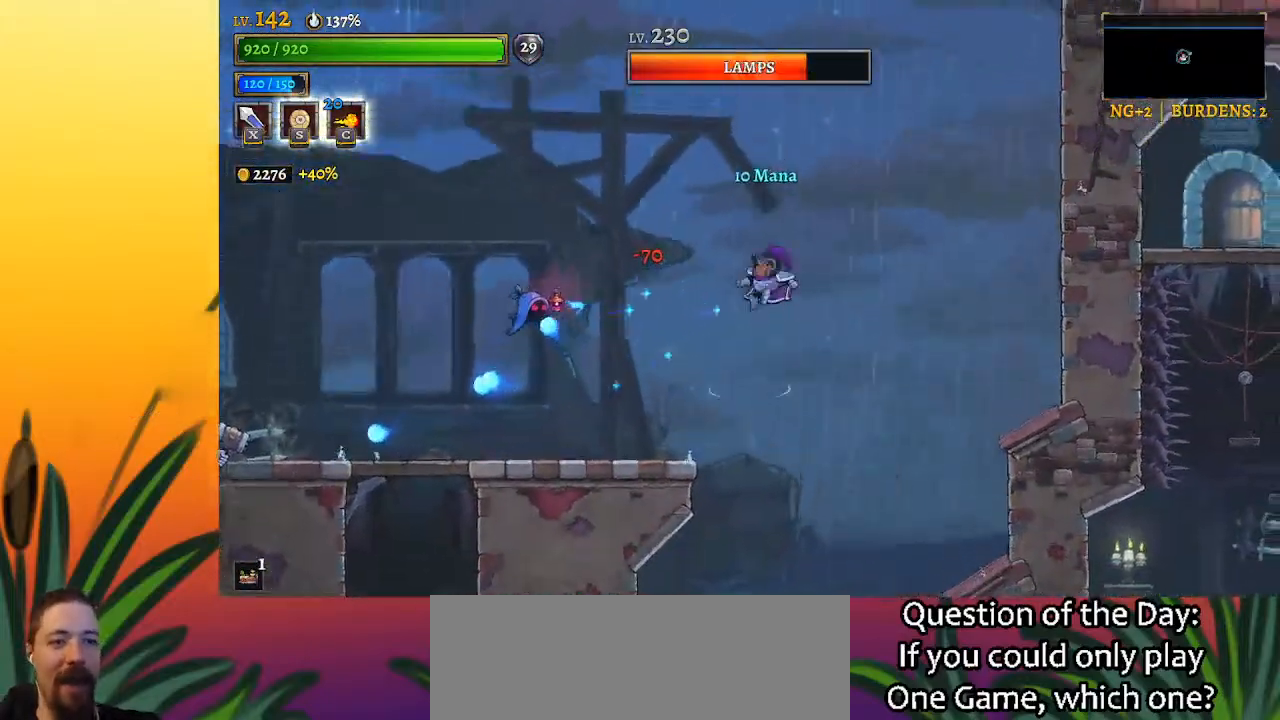
{"keys": [], "events": [[317, "z", "up"], [367, "x", "down"], [450, "x", "up"], [500, "left", "up"]]}
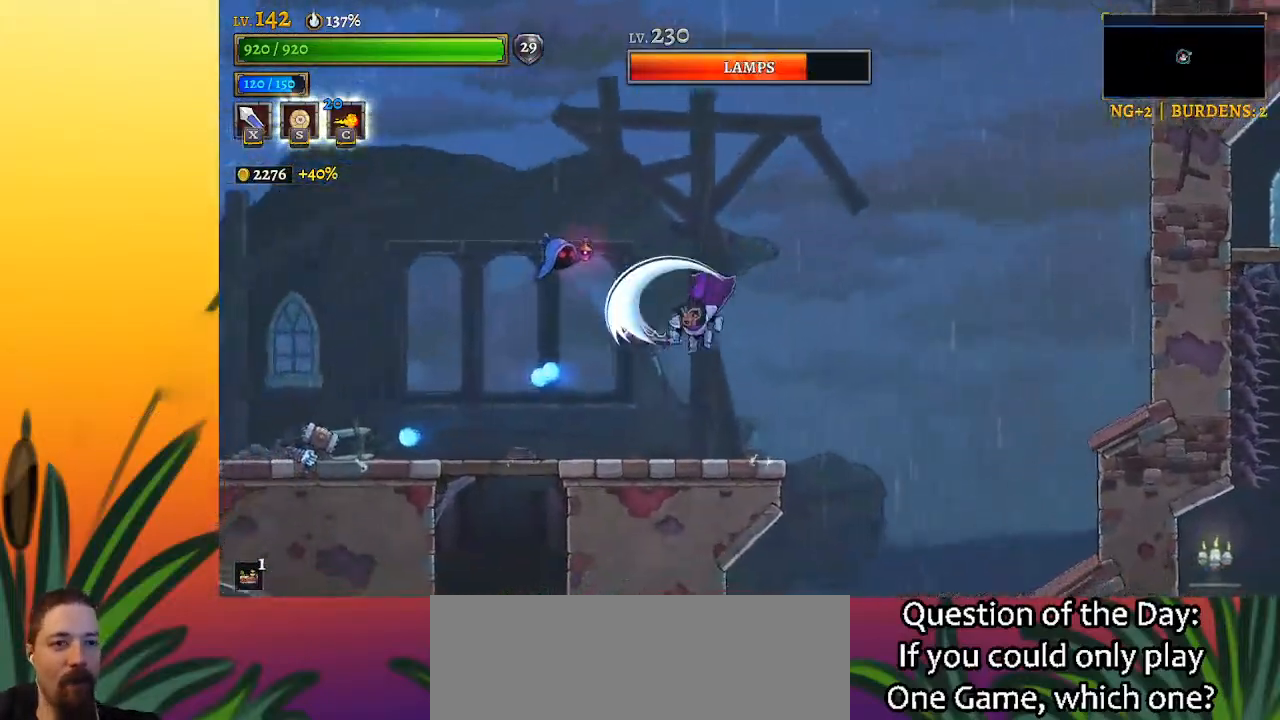
{"keys": ["c", "z"], "events": [[283, "z", "down"], [383, "c", "down"]]}
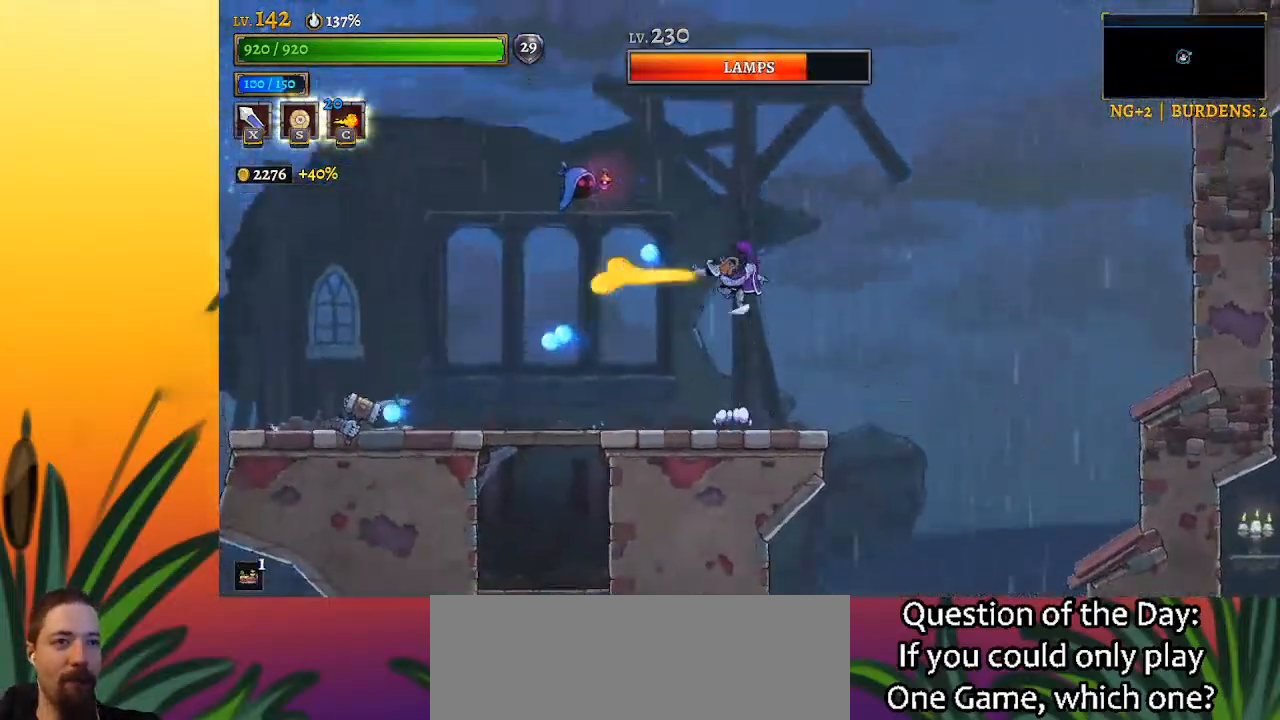
{"keys": ["c", "z"], "events": [[200, "left", "down"], [350, "z", "up"], [383, "left", "up"], [483, "z", "down"]]}
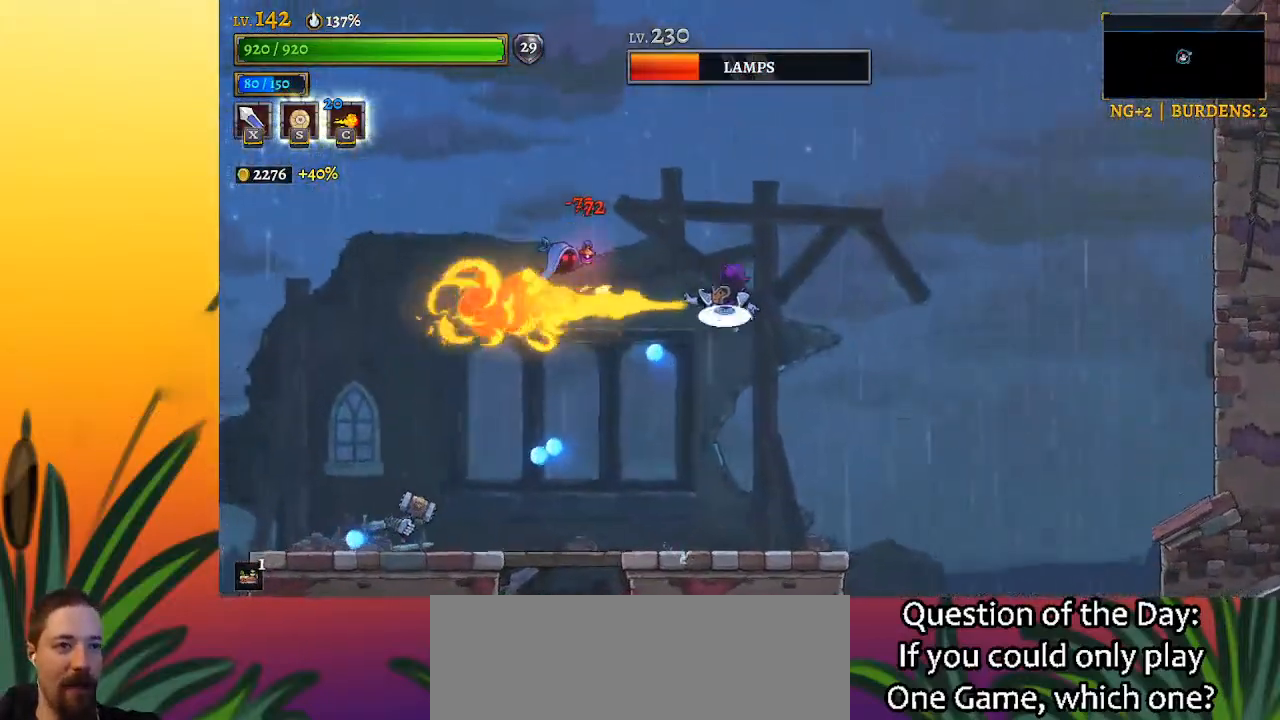
{"keys": ["c", "z"], "events": []}
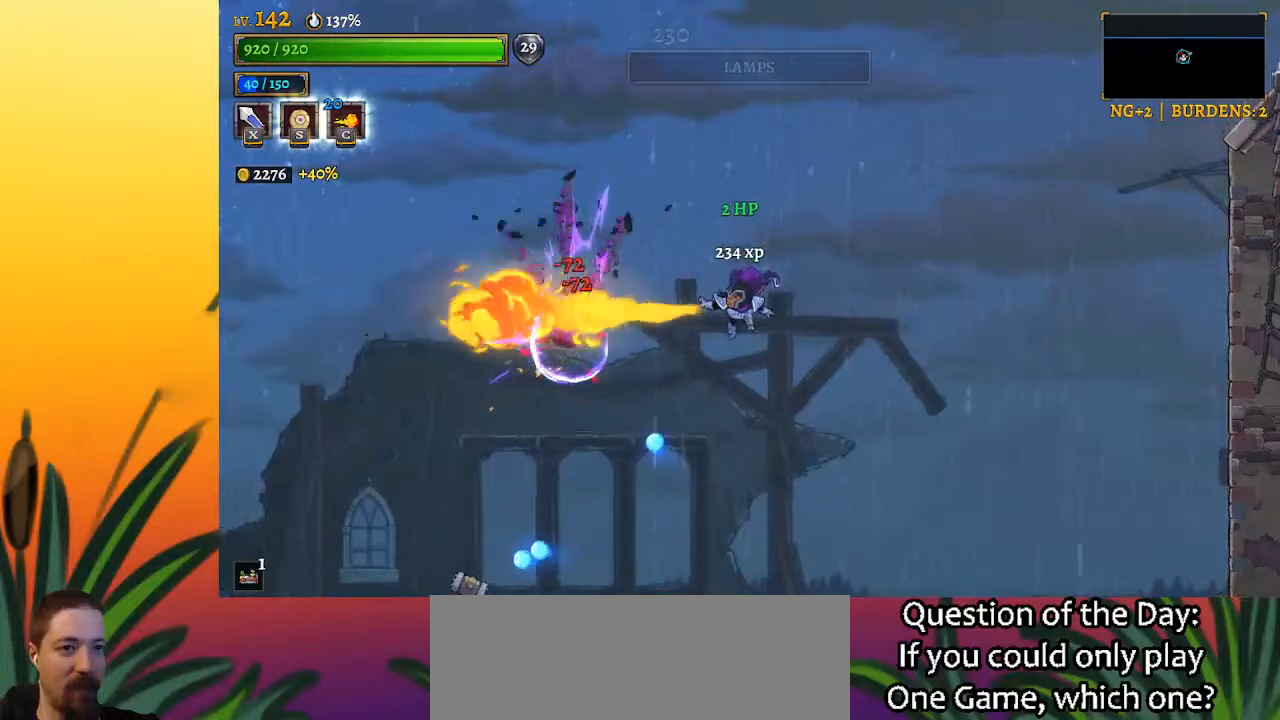
{"keys": ["c"], "events": [[133, "z", "up"], [367, "left", "down"], [467, "left", "up"]]}
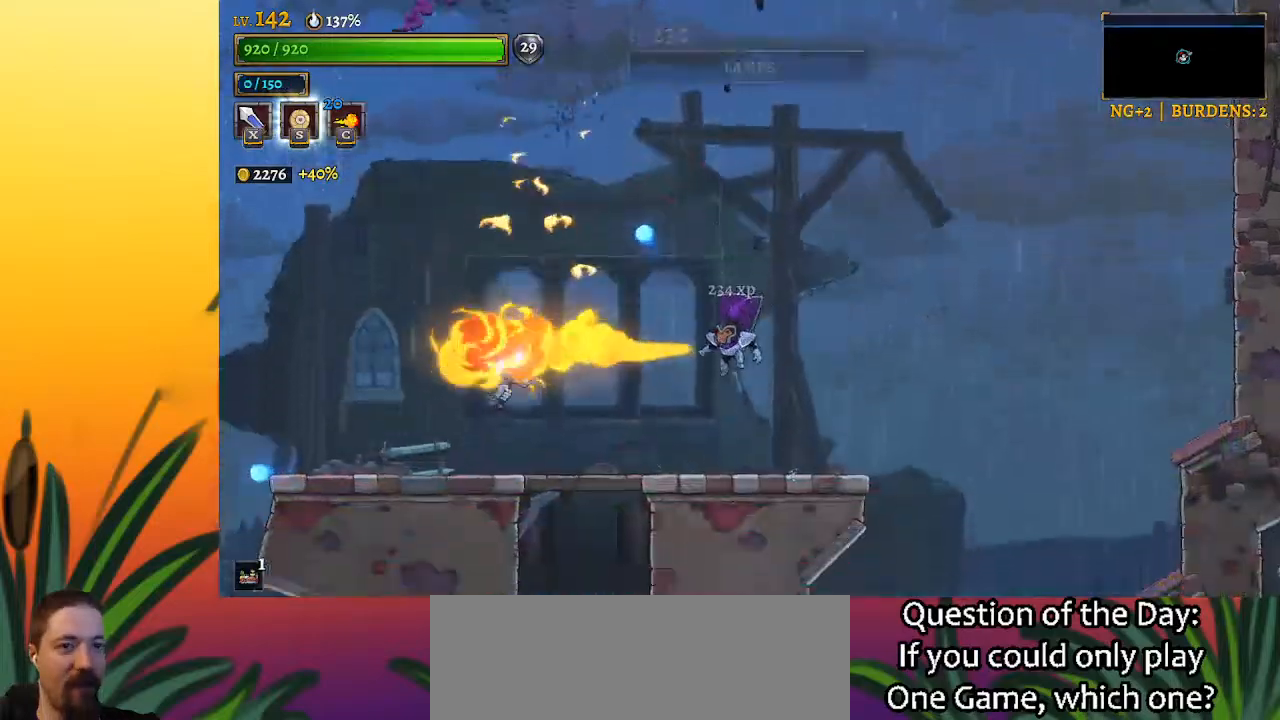
{"keys": [], "events": [[200, "z", "down"], [333, "z", "up"], [483, "c", "up"]]}
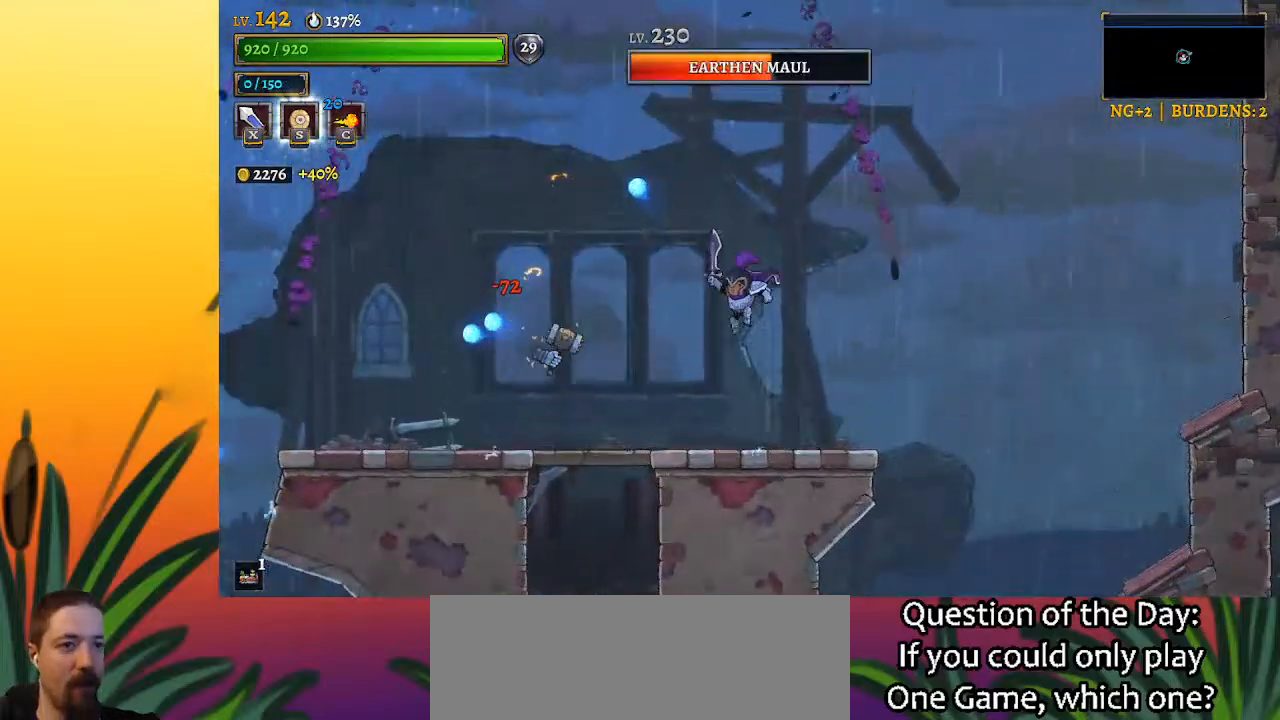
{"keys": ["right"], "events": [[83, "left", "down"], [167, "x", "down"], [367, "x", "up"], [400, "left", "up"], [500, "right", "down"]]}
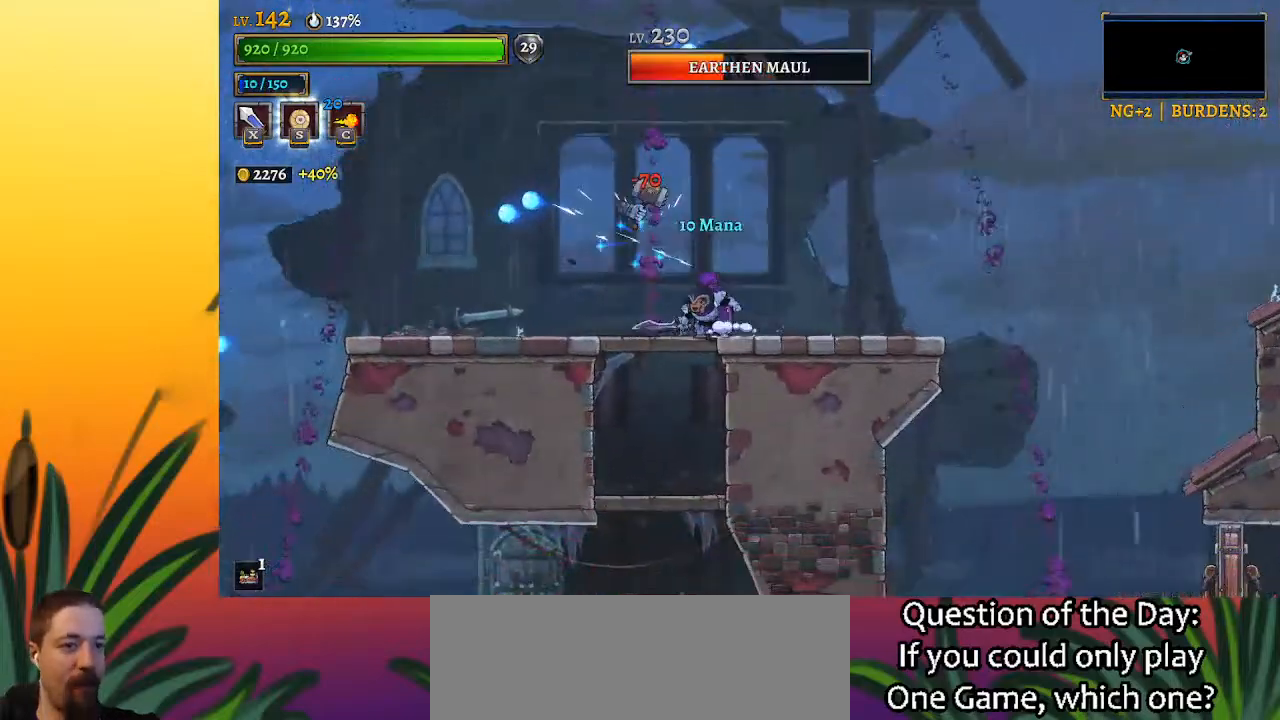
{"keys": ["x", "z"], "events": [[133, "left", "down"], [183, "right", "up"], [283, "left", "up"], [333, "z", "down"], [367, "x", "down"]]}
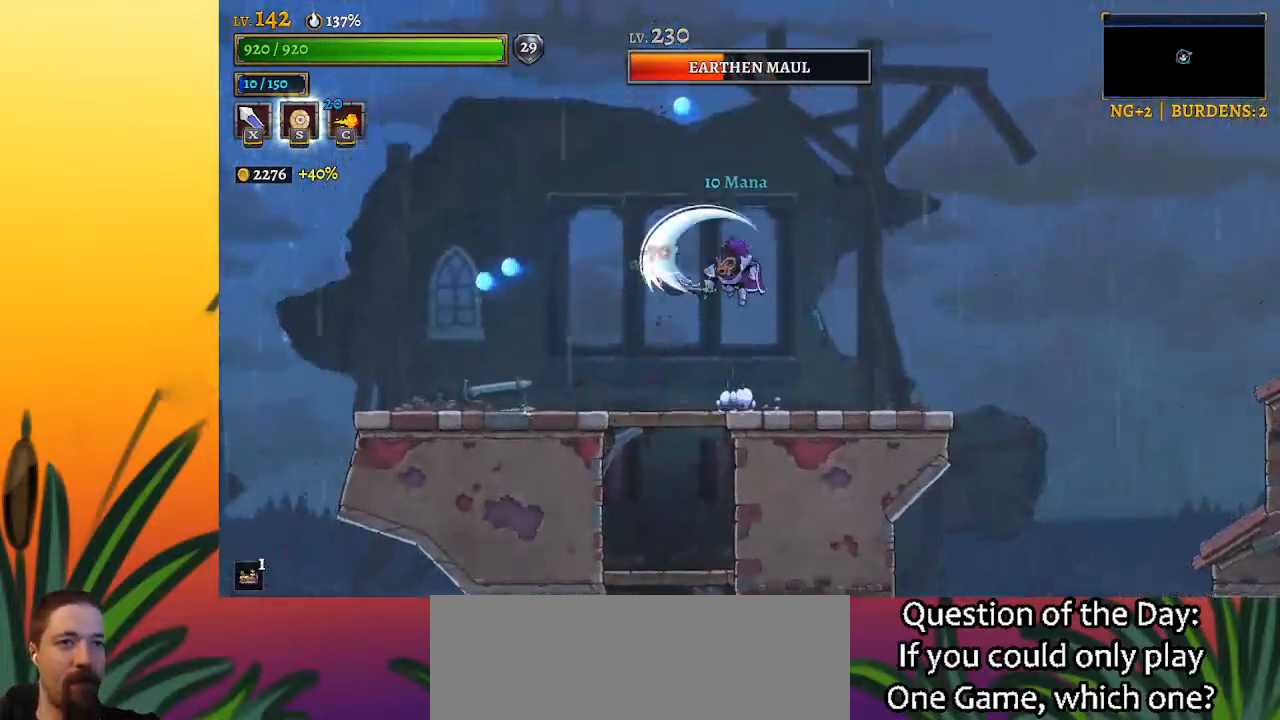
{"keys": ["left", "x", "z"], "events": [[17, "z", "up"], [67, "x", "up"], [433, "left", "down"], [433, "z", "down"], [483, "x", "down"]]}
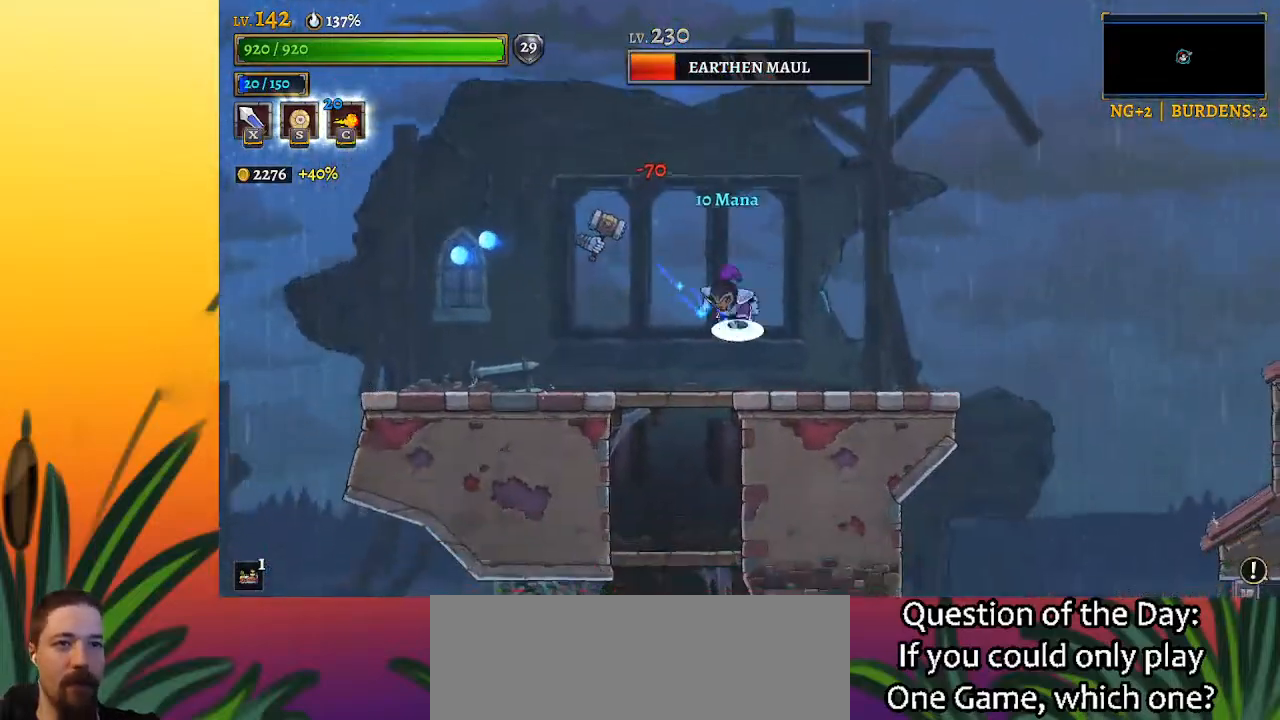
{"keys": [], "events": [[133, "x", "up"], [133, "z", "up"], [217, "left", "up"], [350, "right", "down"], [500, "right", "up"]]}
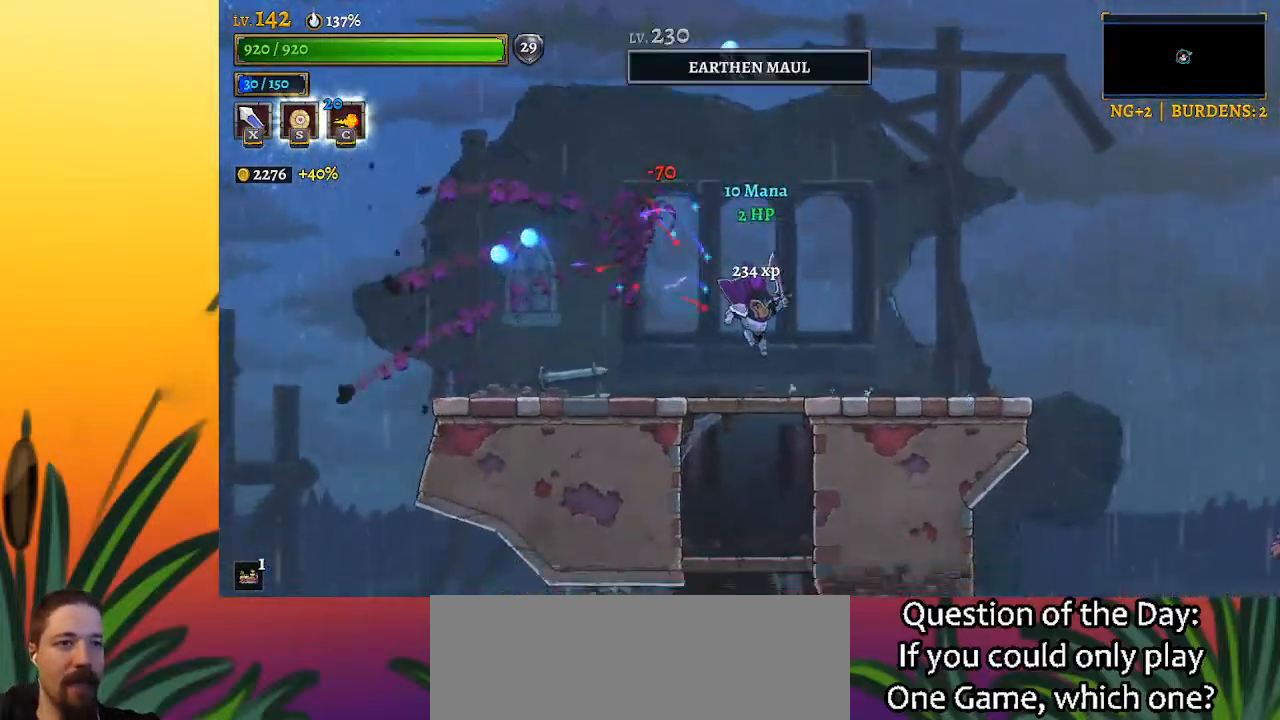
{"keys": ["right"], "events": [[100, "left", "down"], [183, "left", "up"], [333, "right", "down"]]}
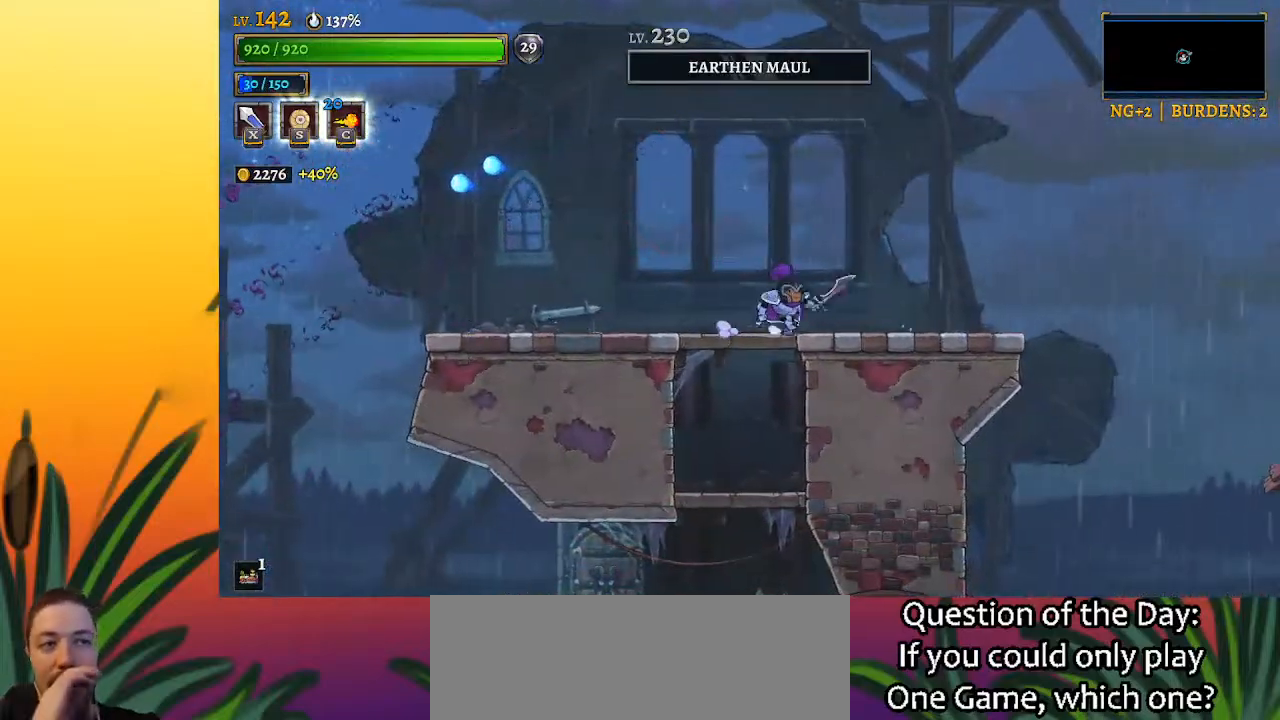
{"keys": [], "events": [[150, "right", "up"]]}
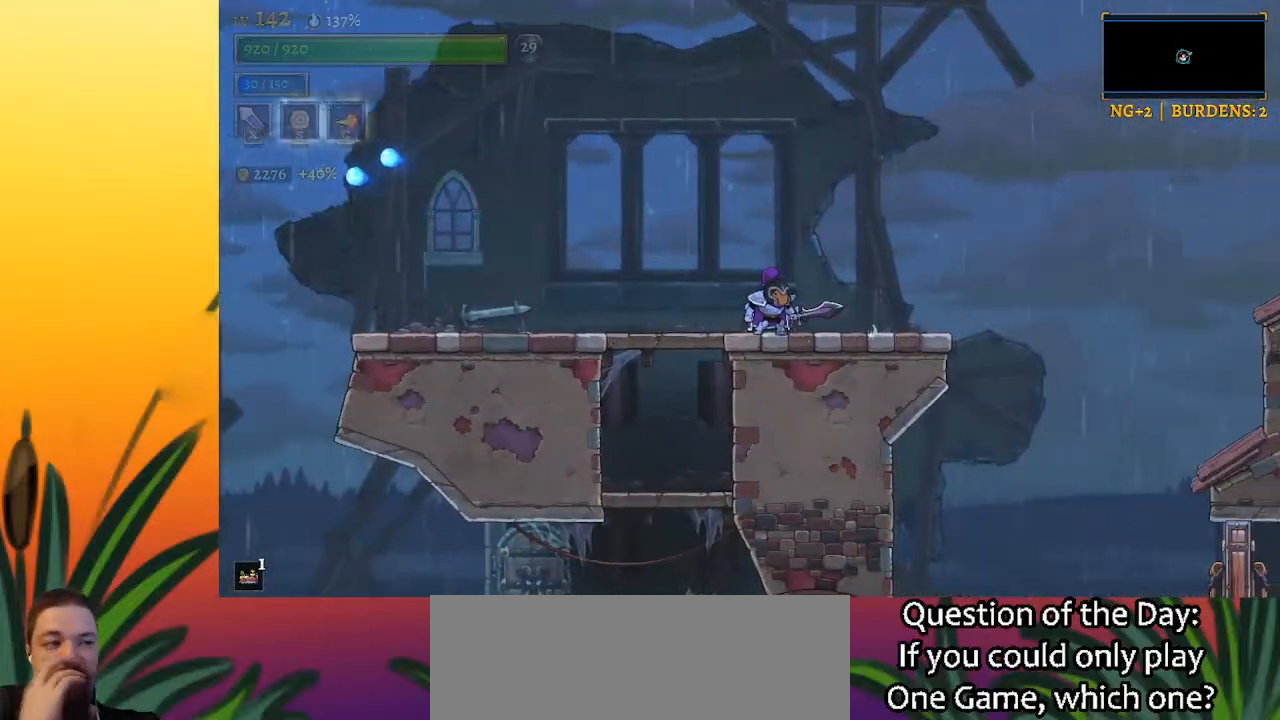
{"keys": ["right"], "events": [[117, "right", "down"]]}
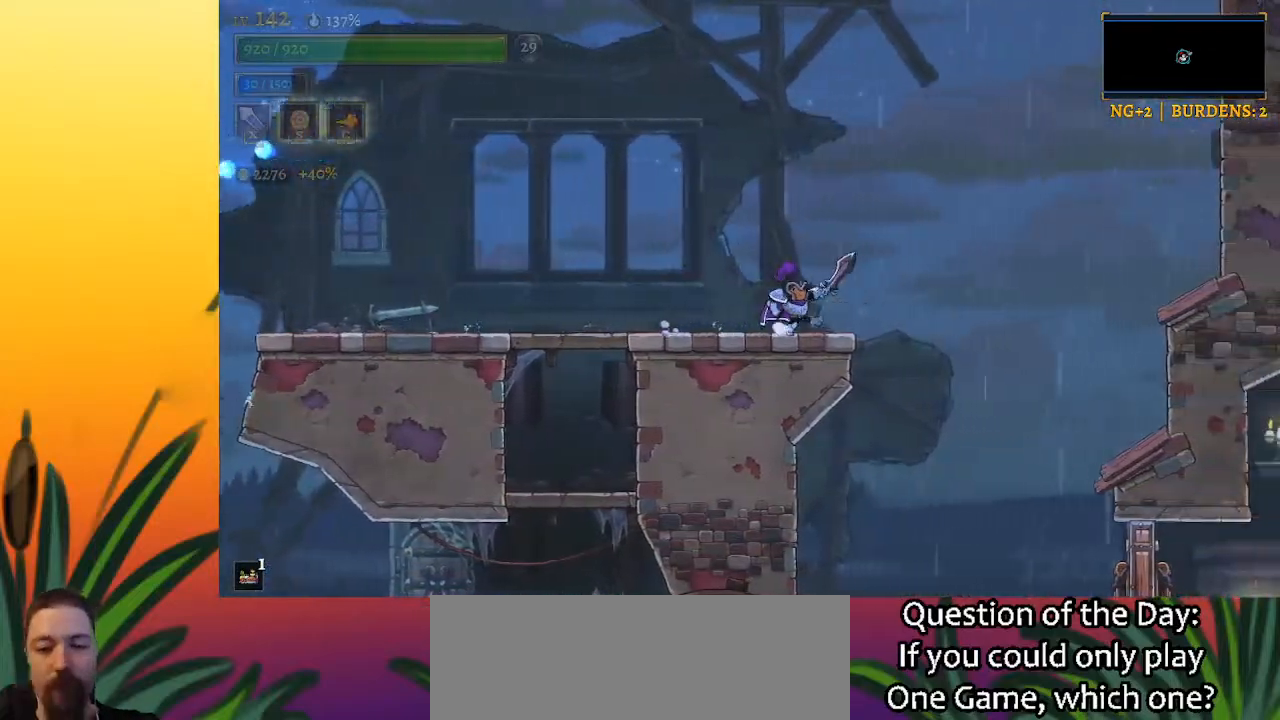
{"keys": ["right"], "events": []}
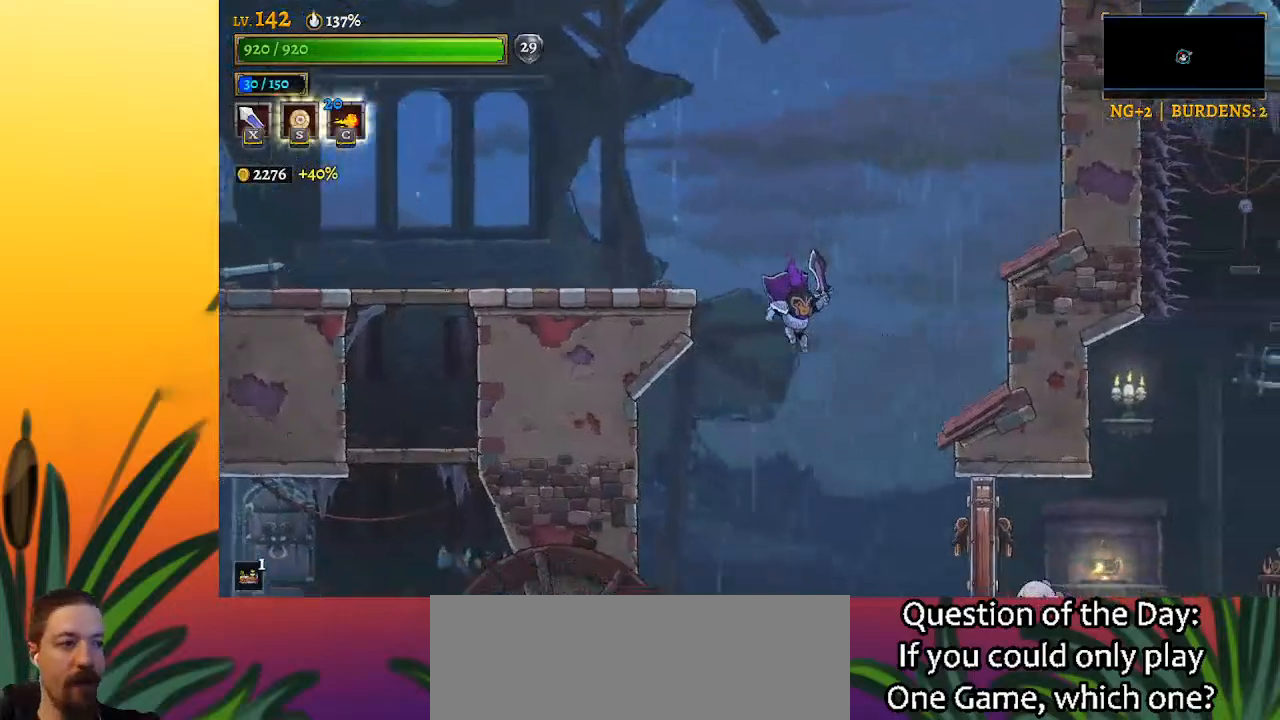
{"keys": [], "events": [[100, "x", "down"], [200, "x", "up"], [250, "z", "down"], [400, "z", "up"], [433, "right", "up"]]}